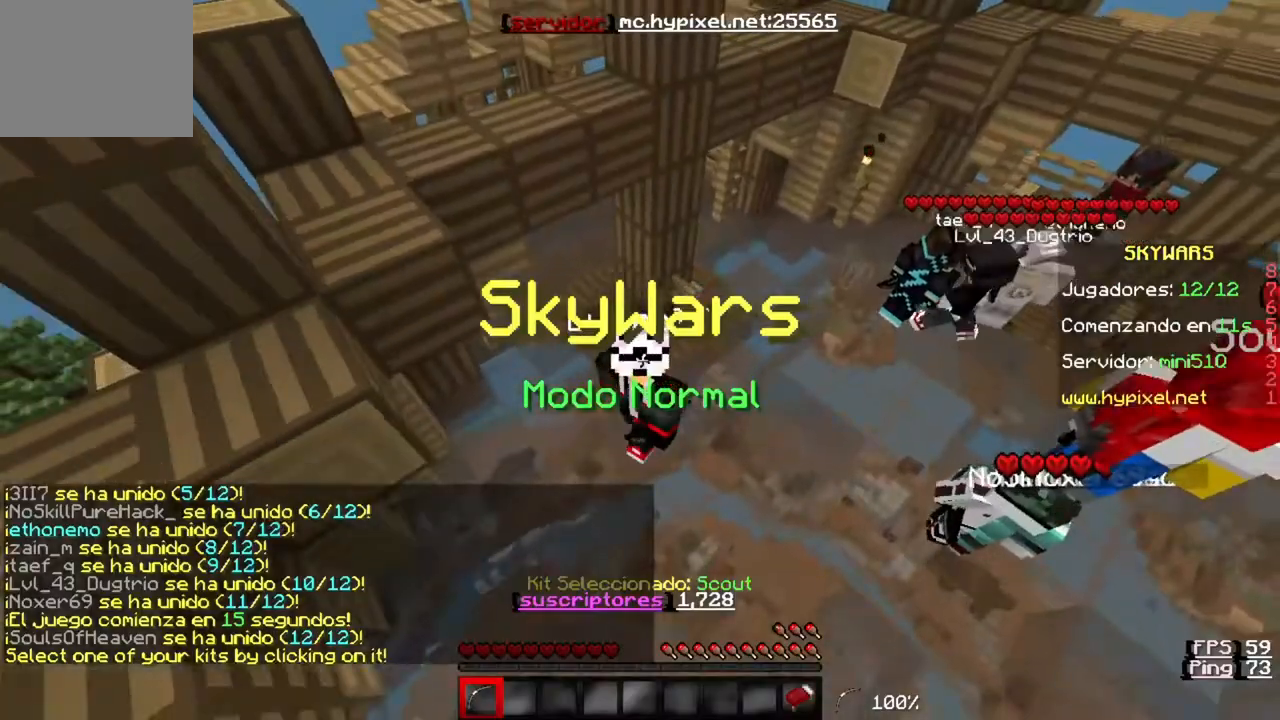
Gameplay with keyboard; each line is a JSON object with the keys held at the frame after it. "events" lists presses ("down") and releases ("up") of "a", "d", "s" and "w" between this image and that frame as [ms after this image, input, new state], when the widget could be followed in between. No other keys are recorded. Mouse input is not recorded.
{"keys": ["w"], "events": []}
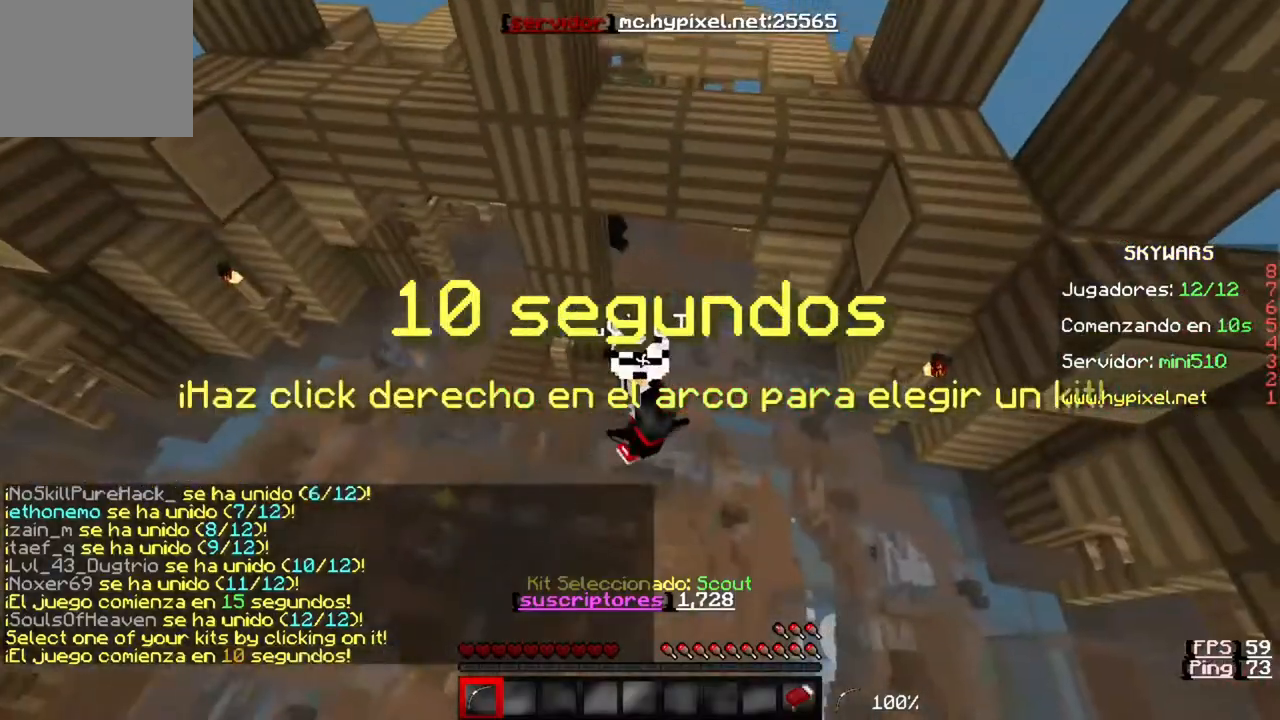
{"keys": ["w"], "events": []}
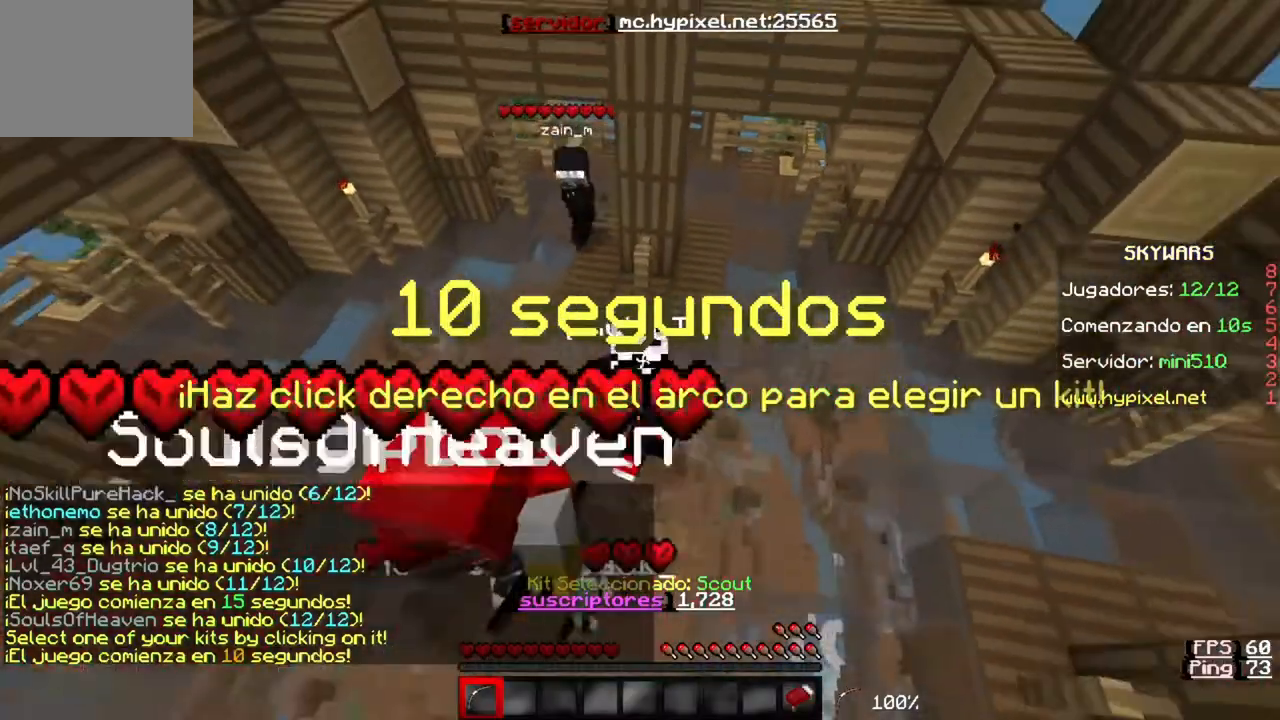
{"keys": ["w"], "events": []}
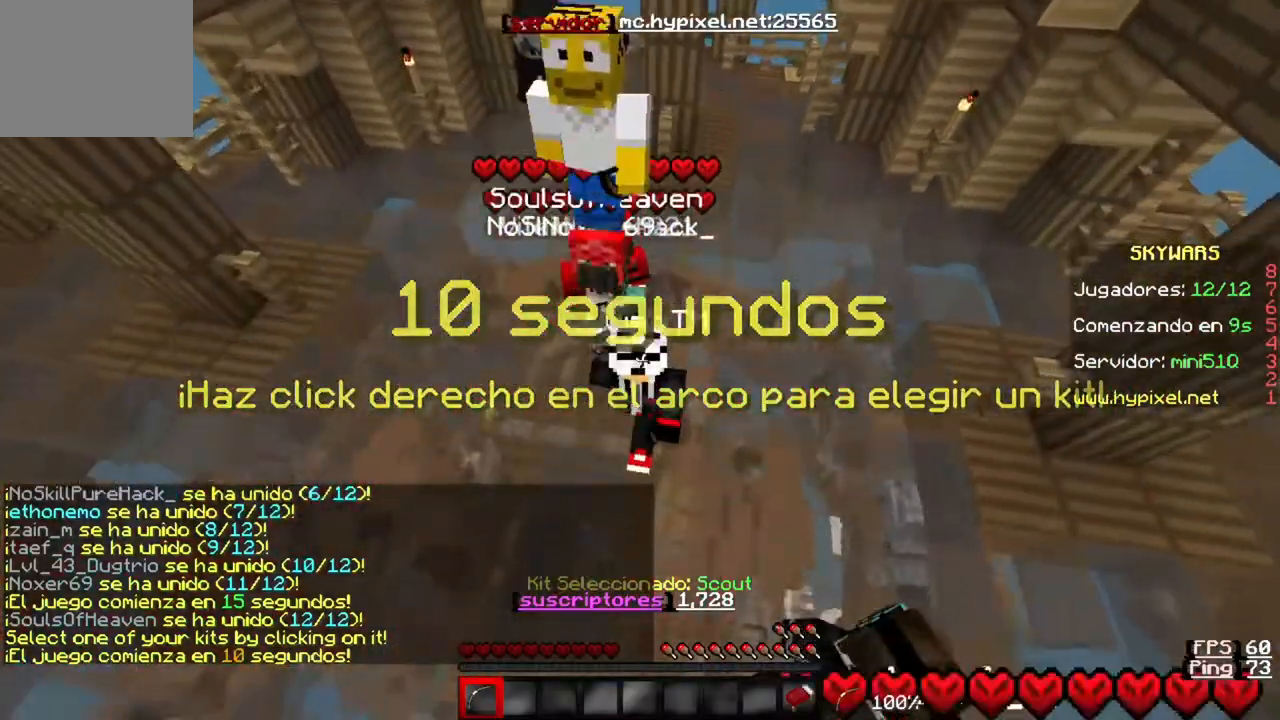
{"keys": ["a", "w"], "events": [[83, "a", "down"]]}
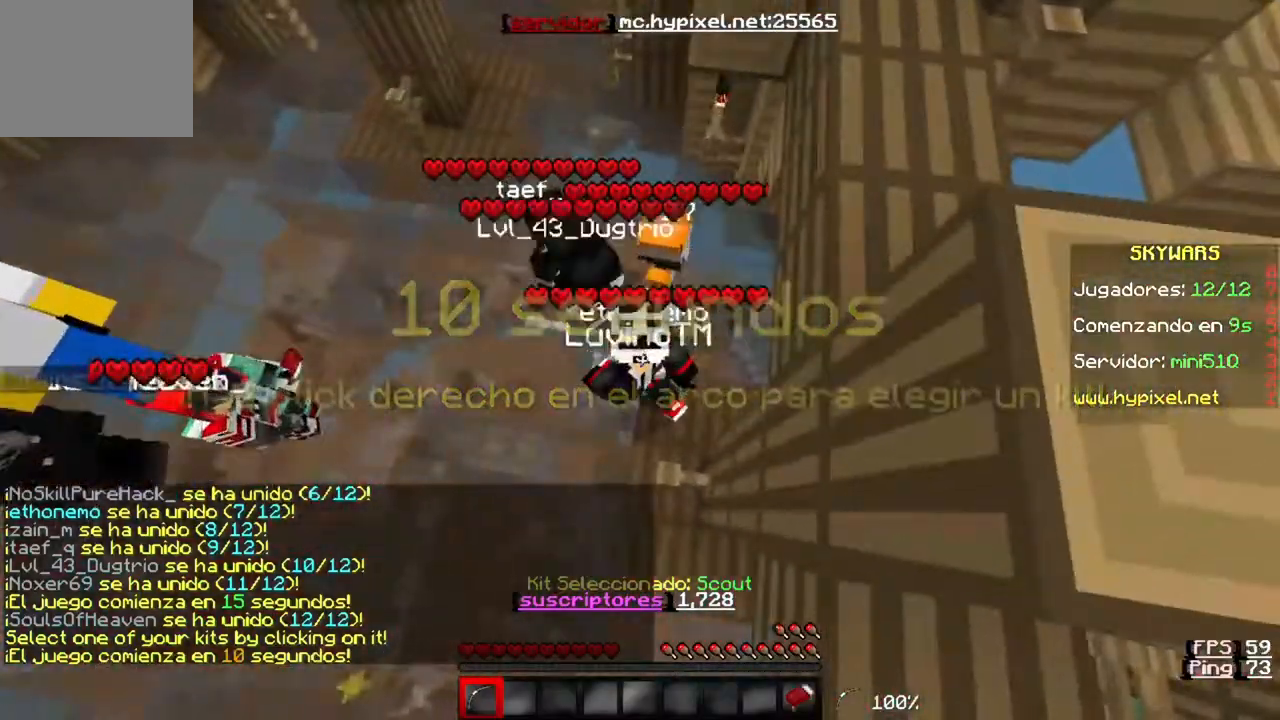
{"keys": ["a", "w"], "events": []}
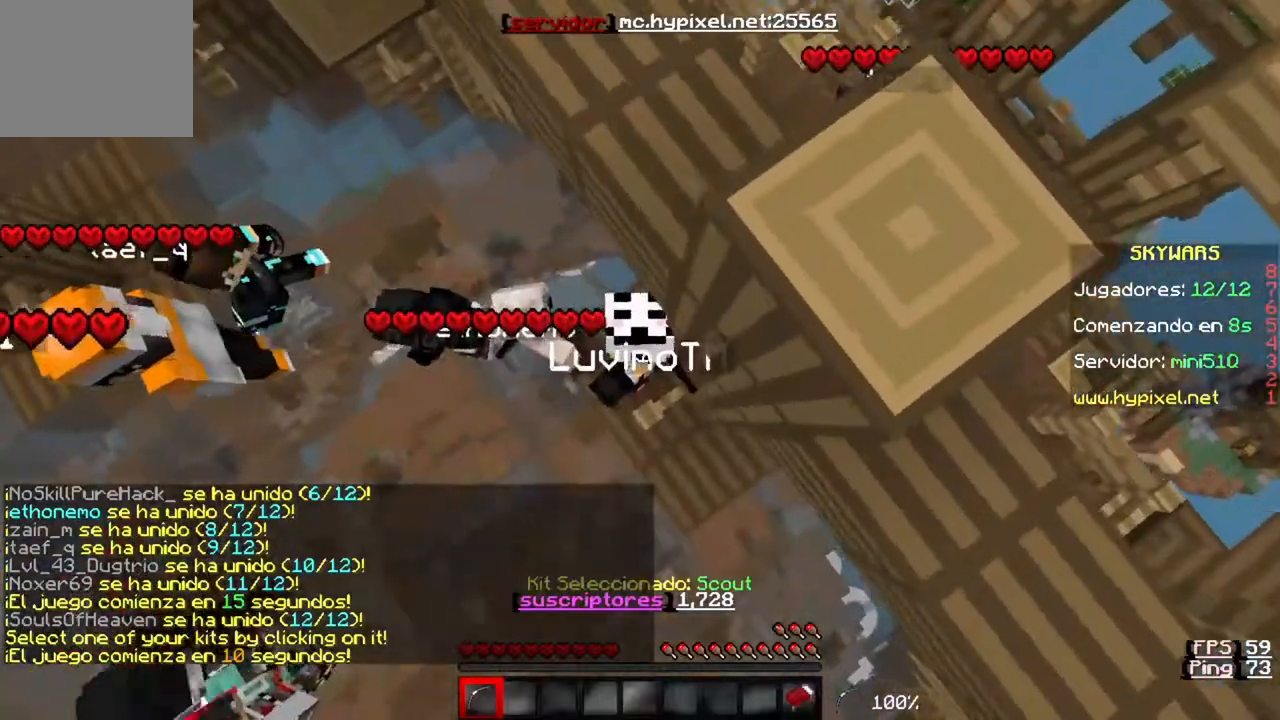
{"keys": ["a", "w"], "events": []}
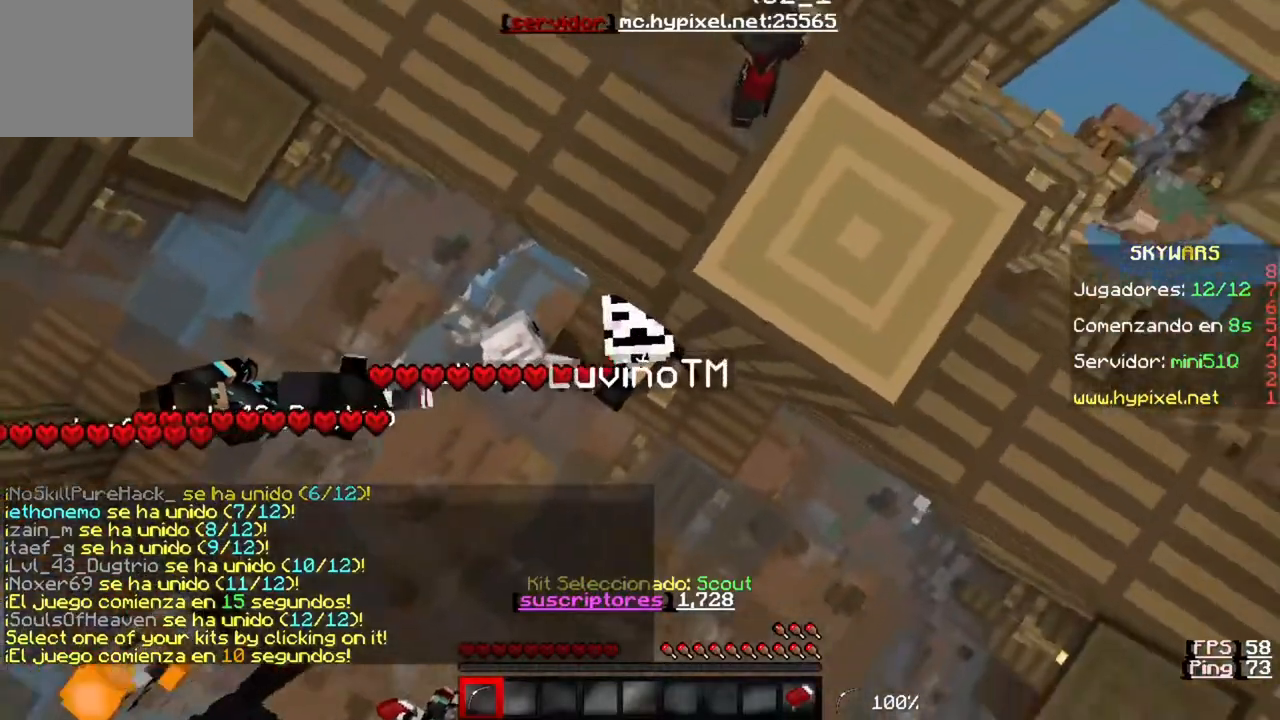
{"keys": ["a", "w"], "events": []}
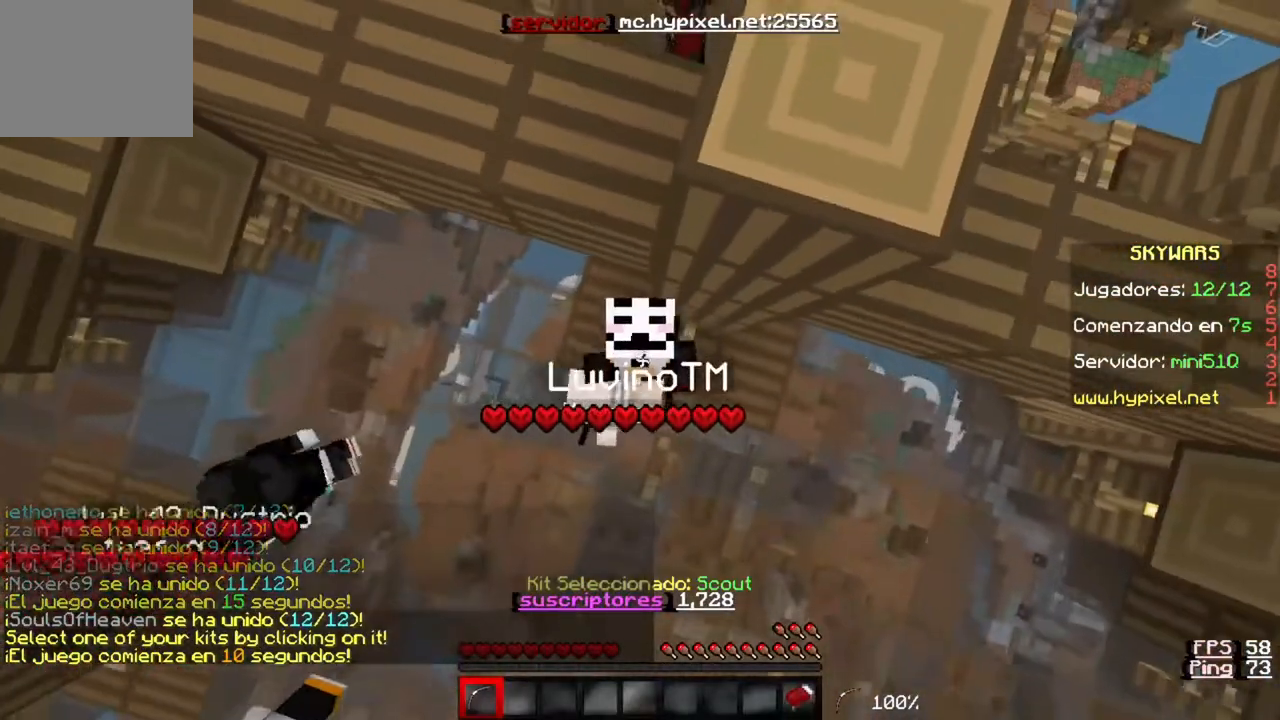
{"keys": ["a", "w"], "events": []}
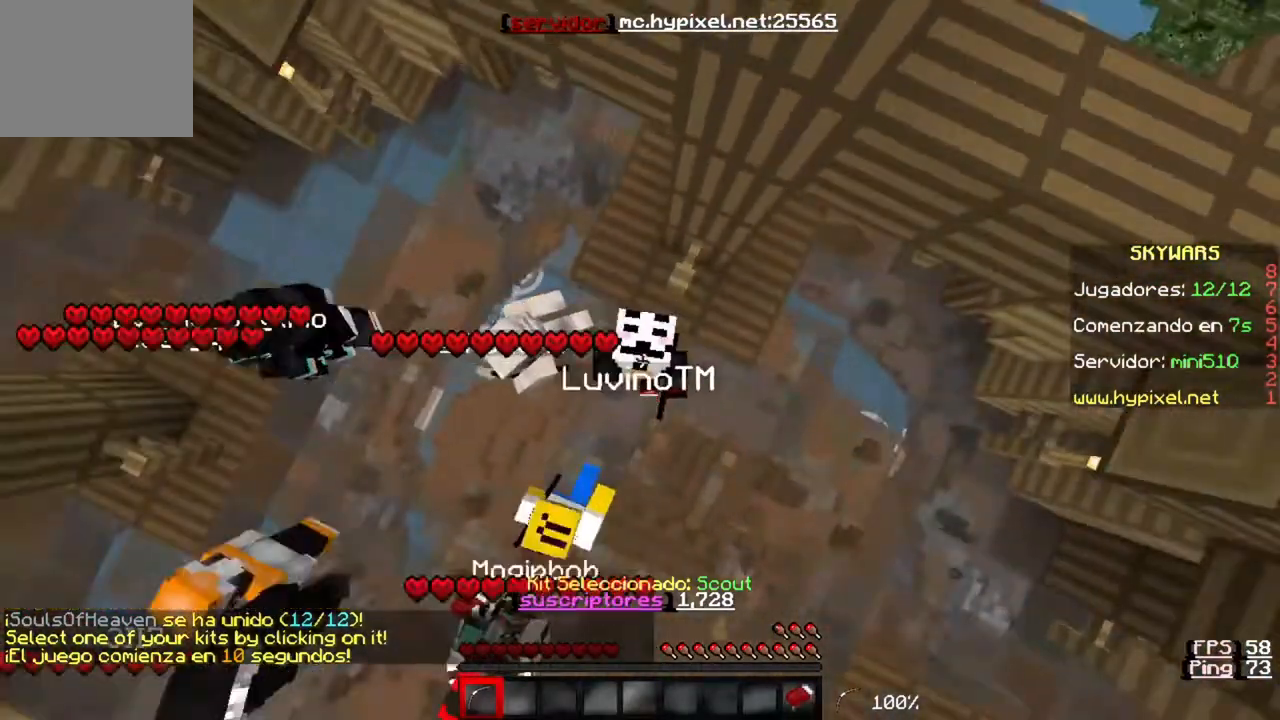
{"keys": ["a", "w"], "events": []}
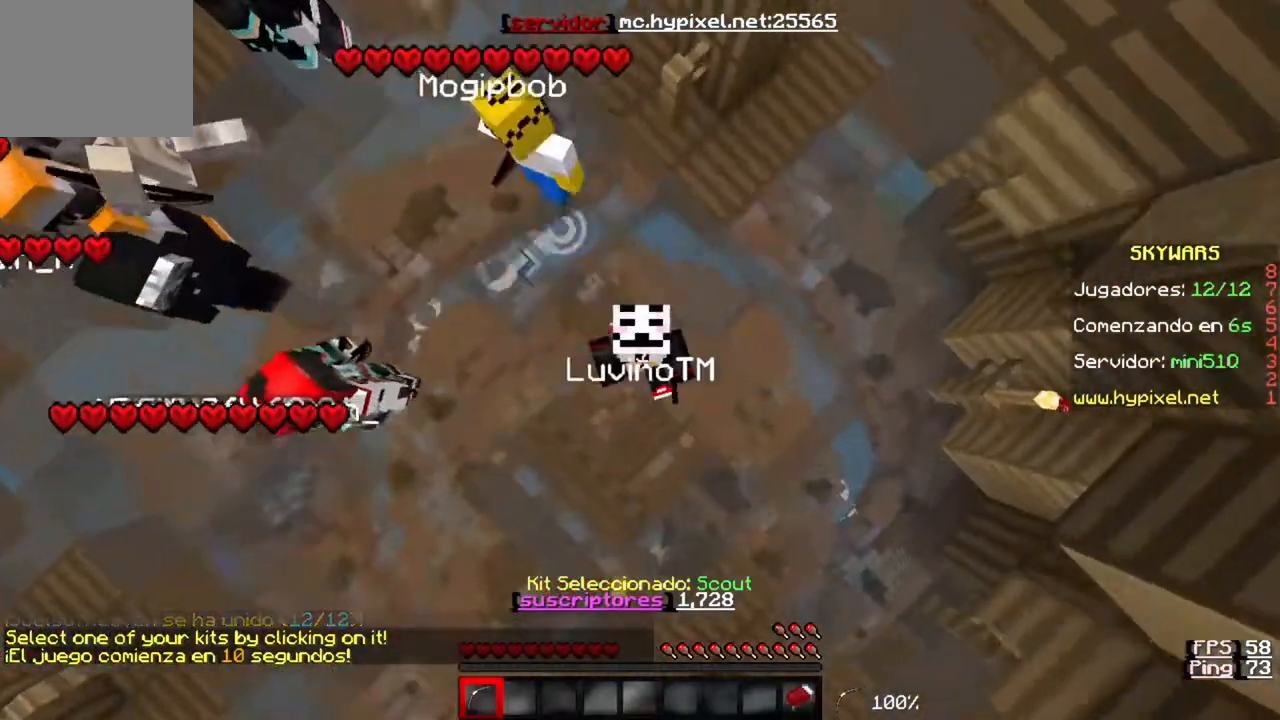
{"keys": ["w"], "events": [[50, "a", "up"]]}
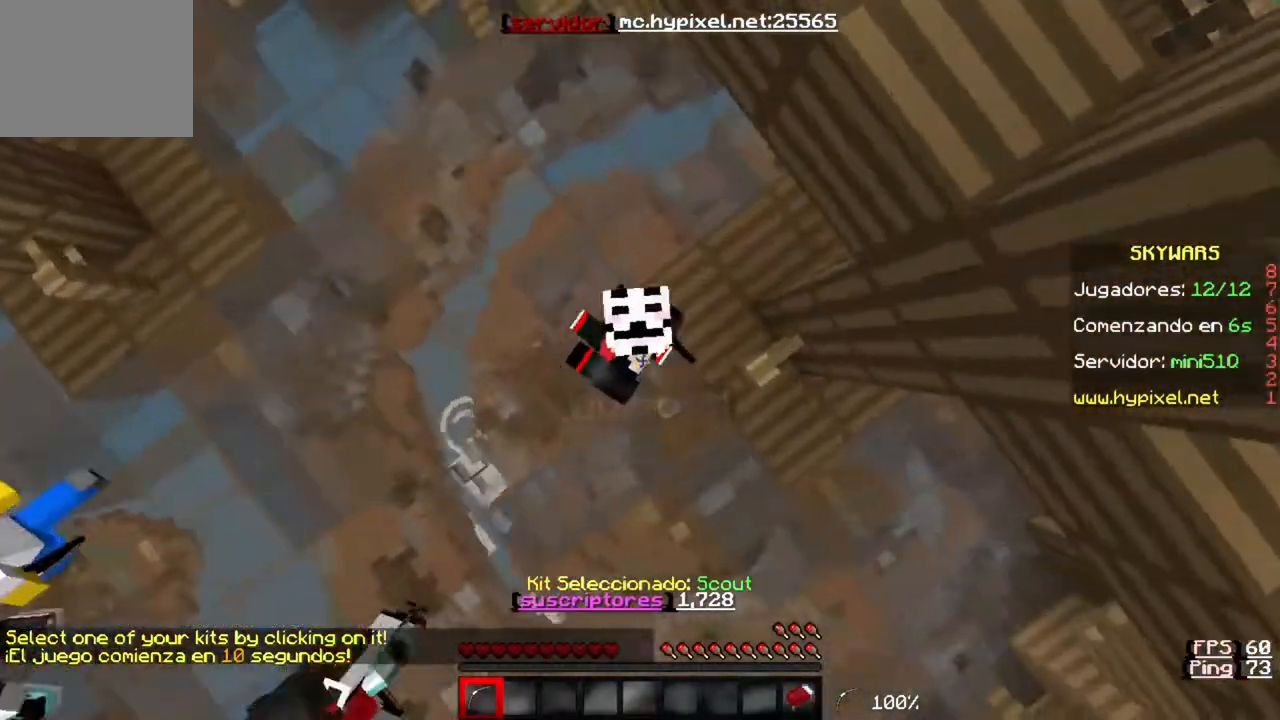
{"keys": ["w"], "events": []}
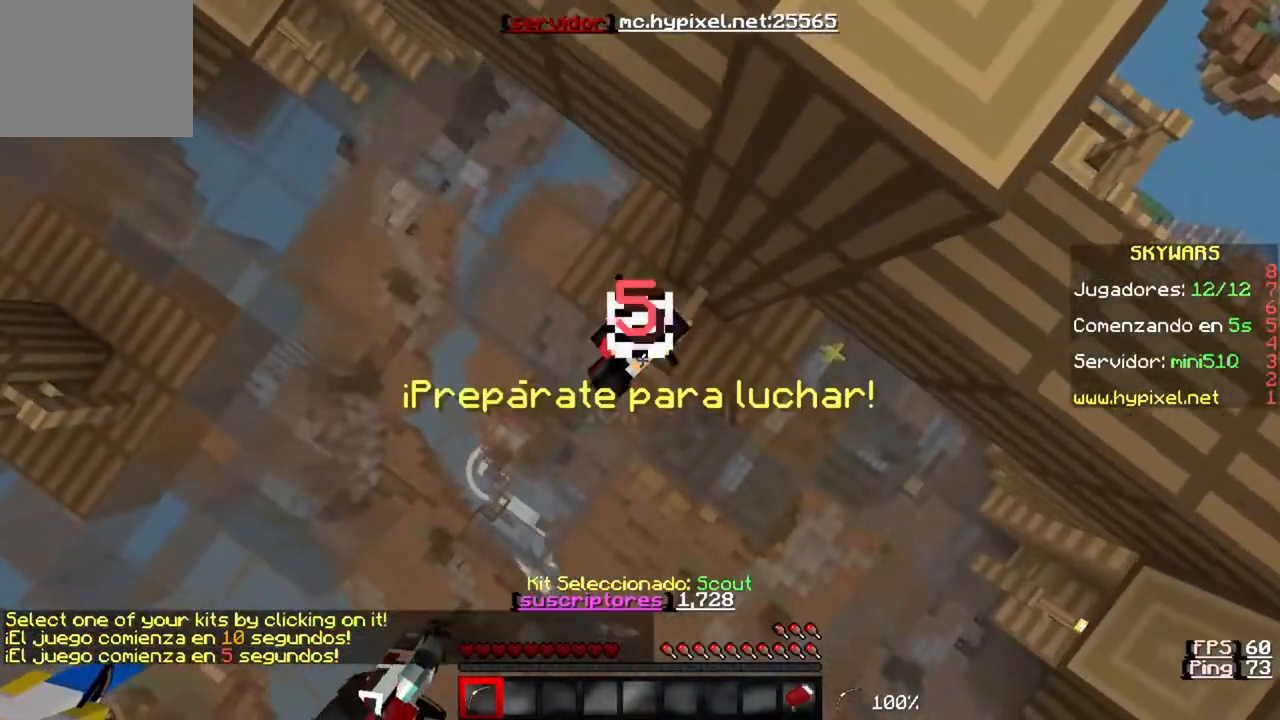
{"keys": ["w"], "events": []}
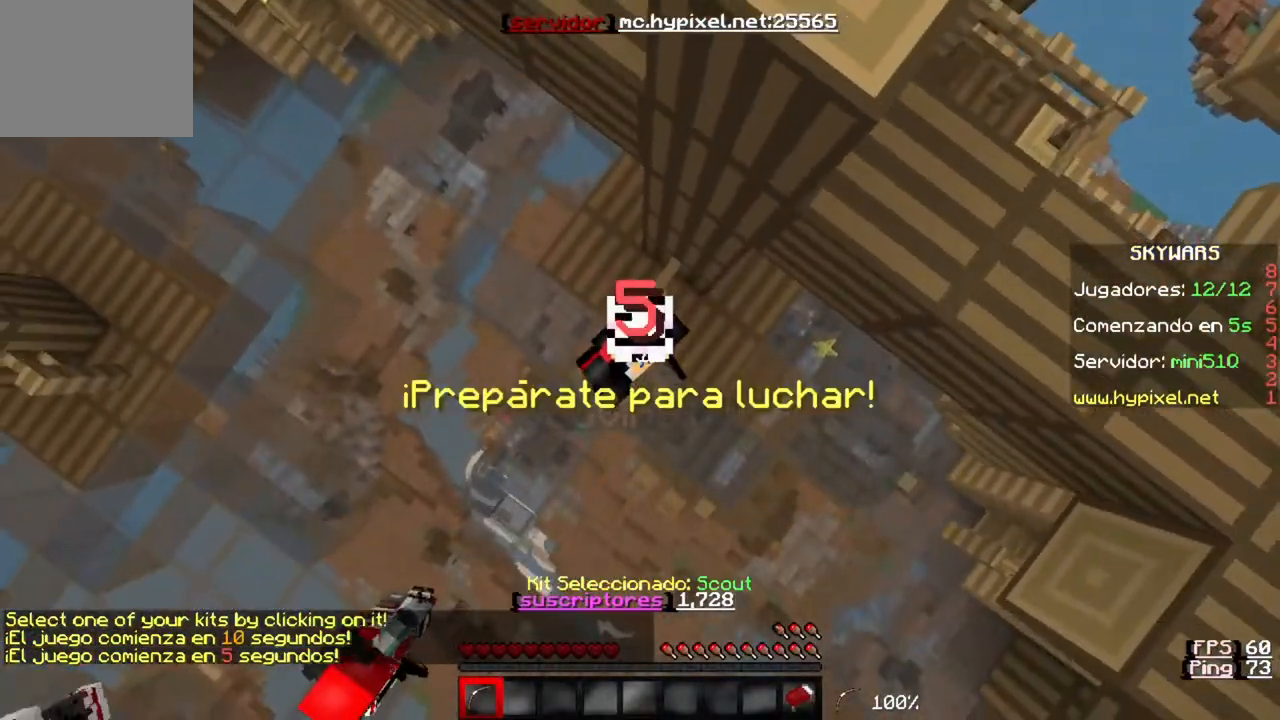
{"keys": [], "events": [[183, "w", "up"]]}